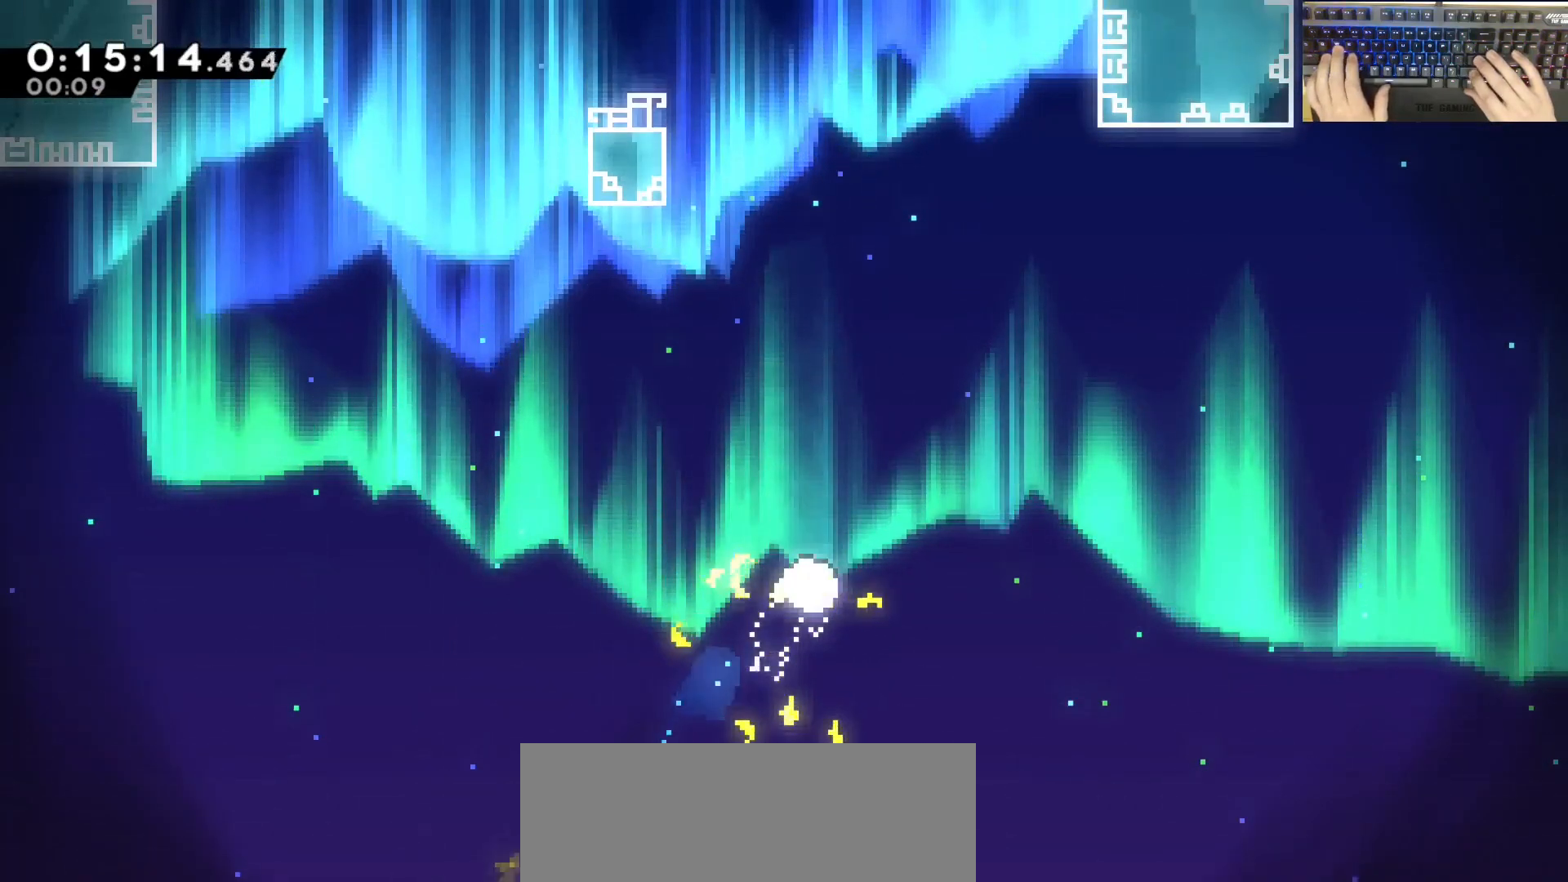
Gameplay with keyboard; each line is a JSON object with the keys held at the frame after it. "events" lists presses ("down") and releases ("up") of "a", "d", "dash", "demodash", "e", "grab", "jump", "q", "s" and "w" between this image and that frame as [ms after this image, input, new state], when the widget could be followed in between. No other keys are recorded. Mouse input is not recorded. Key names are as the overlay labels them; some are game actions (e.g. jump) rather than physical keys. Not read: other_keys.
{"keys": ["d", "w"], "events": [[467, "d", "down"]]}
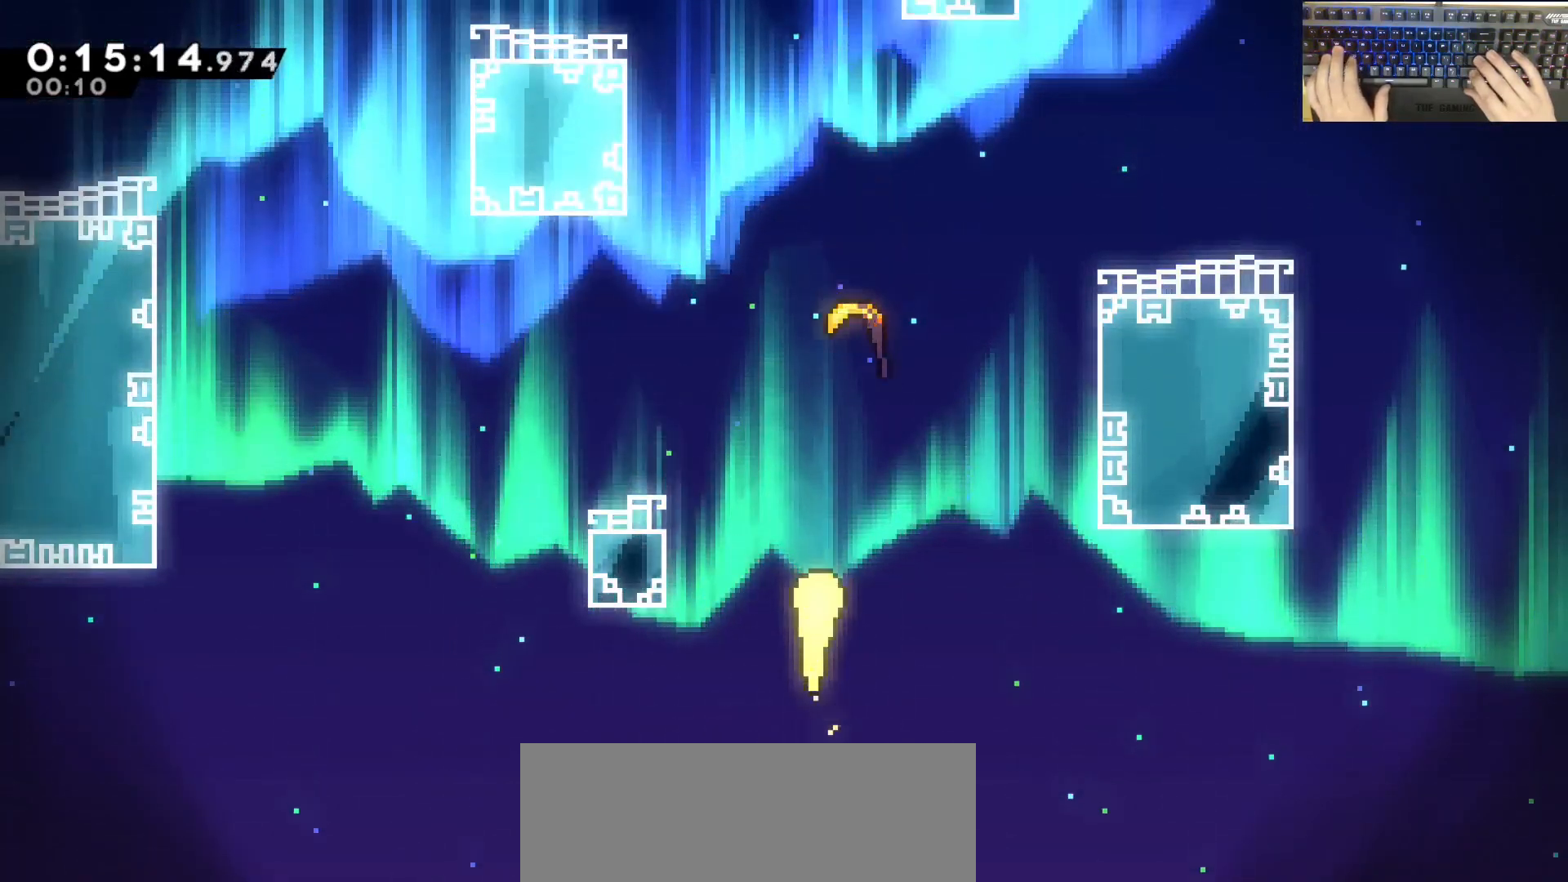
{"keys": ["w"], "events": [[67, "d", "up"]]}
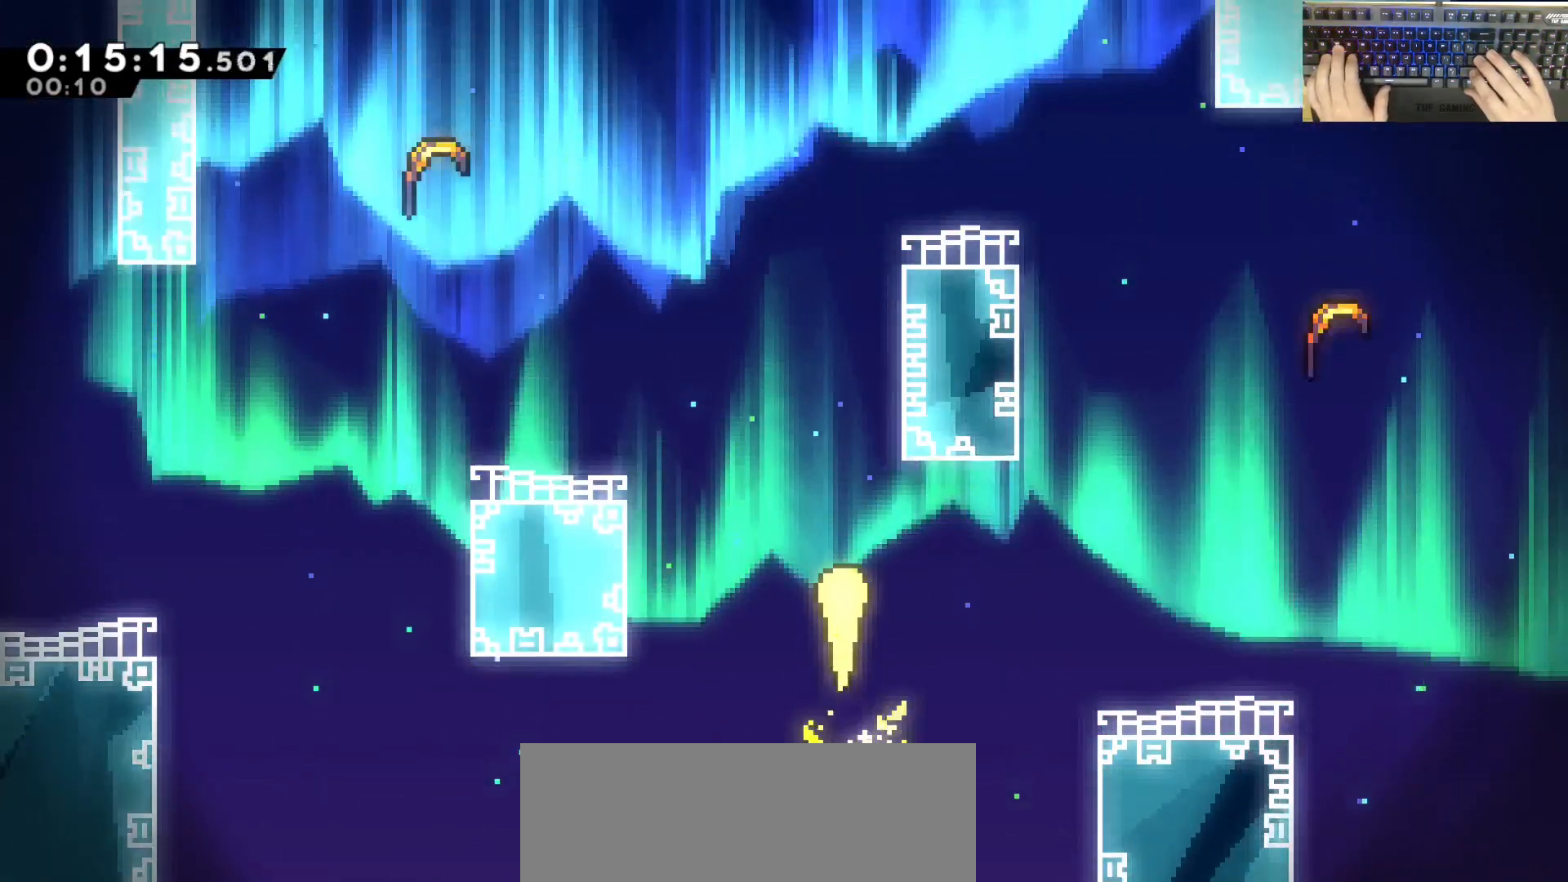
{"keys": ["w"], "events": [[33, "a", "down"], [333, "a", "up"]]}
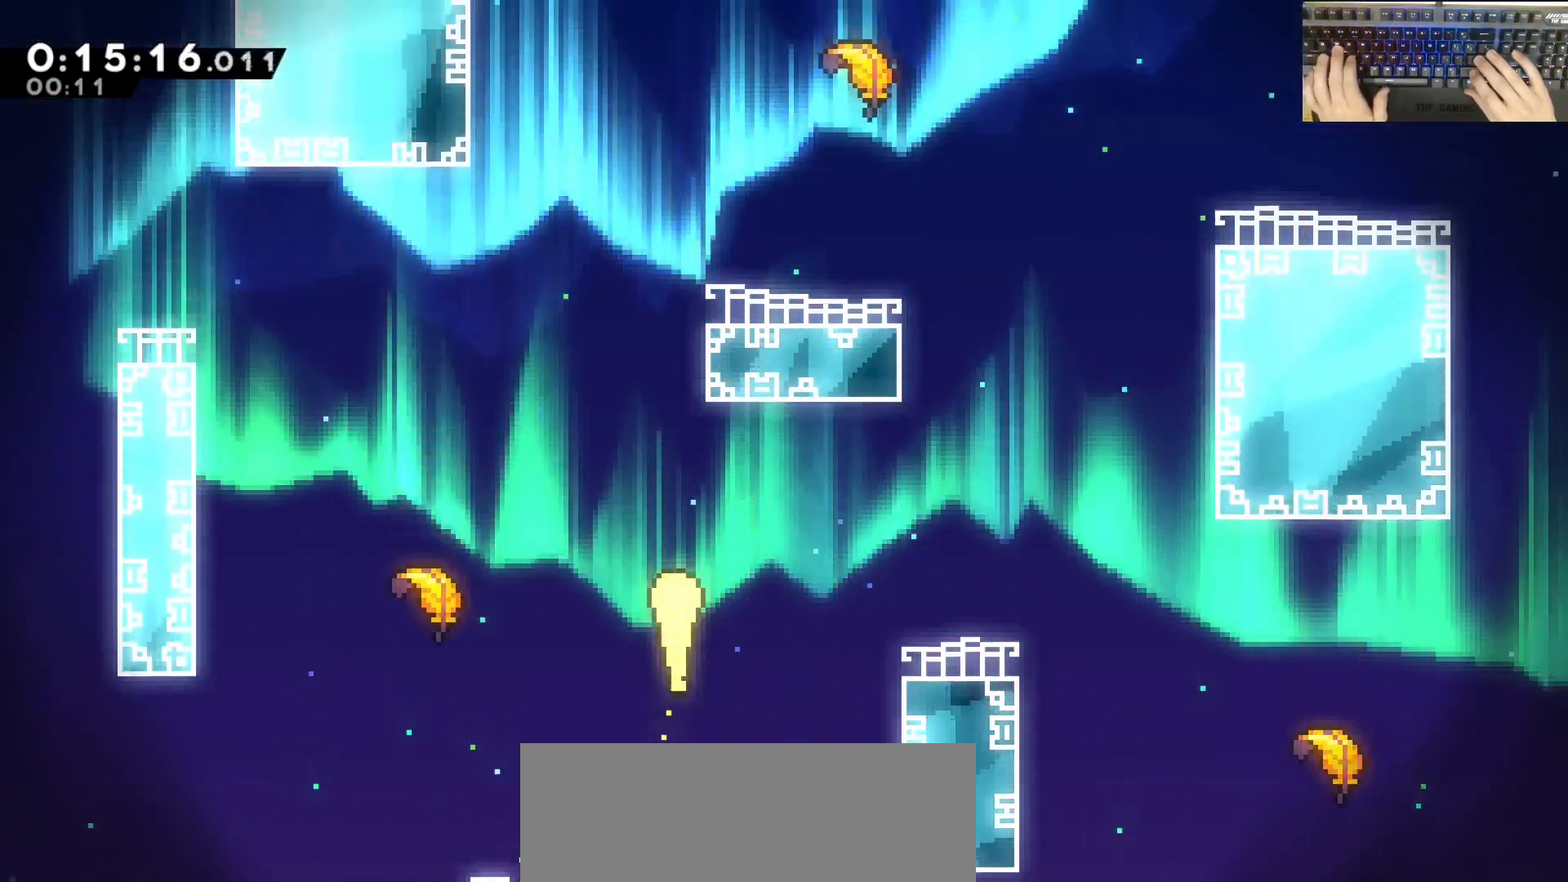
{"keys": ["w"], "events": [[67, "a", "down"], [150, "a", "up"], [400, "w", "up"], [467, "w", "down"]]}
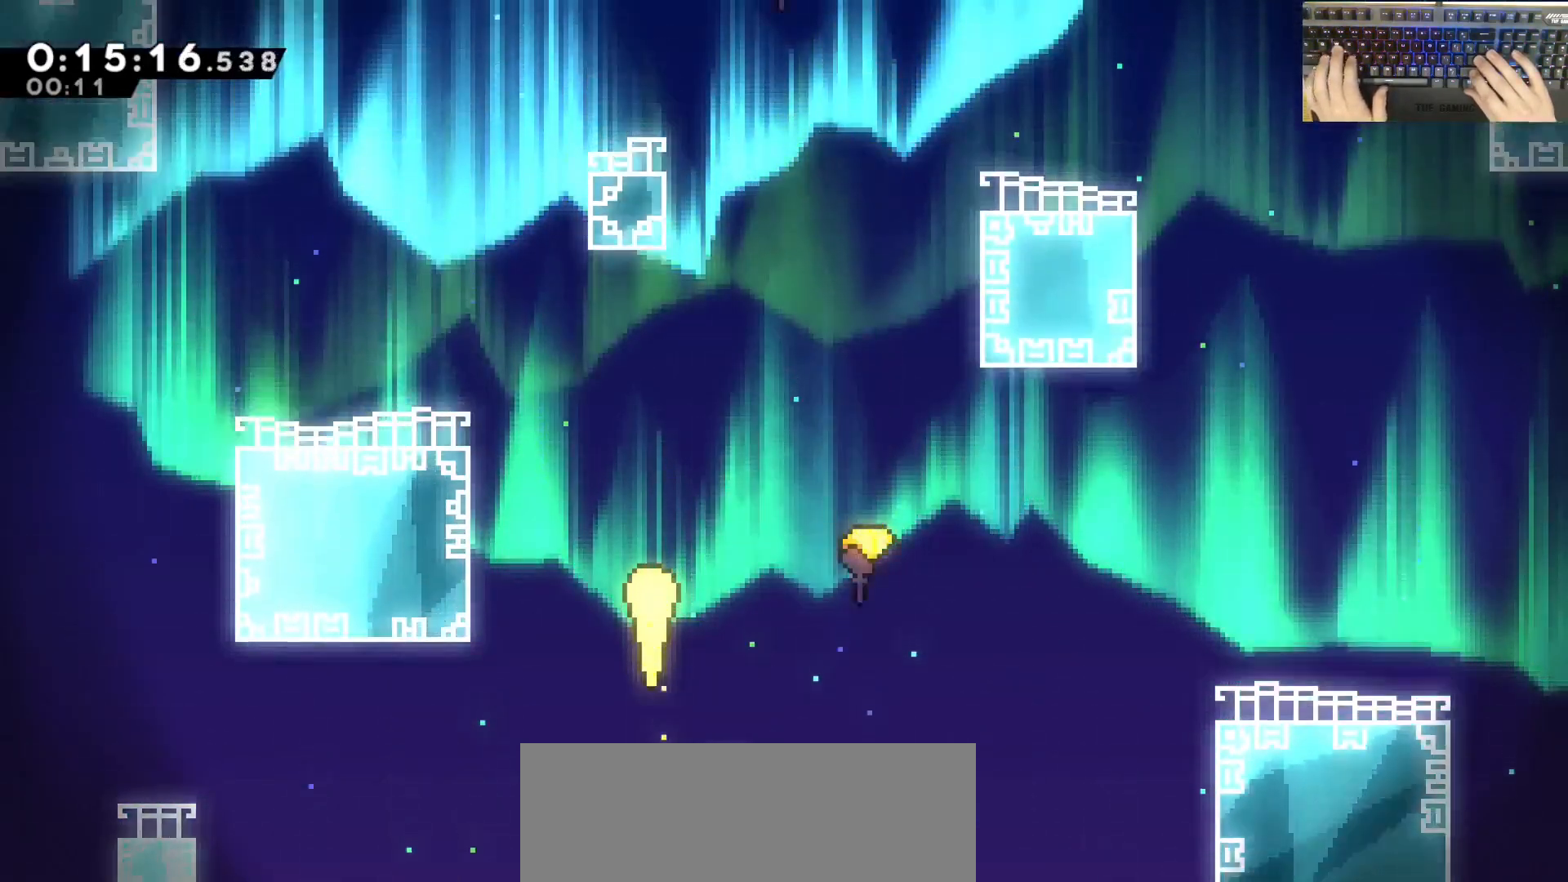
{"keys": ["w"], "events": [[83, "d", "down"], [317, "d", "up"]]}
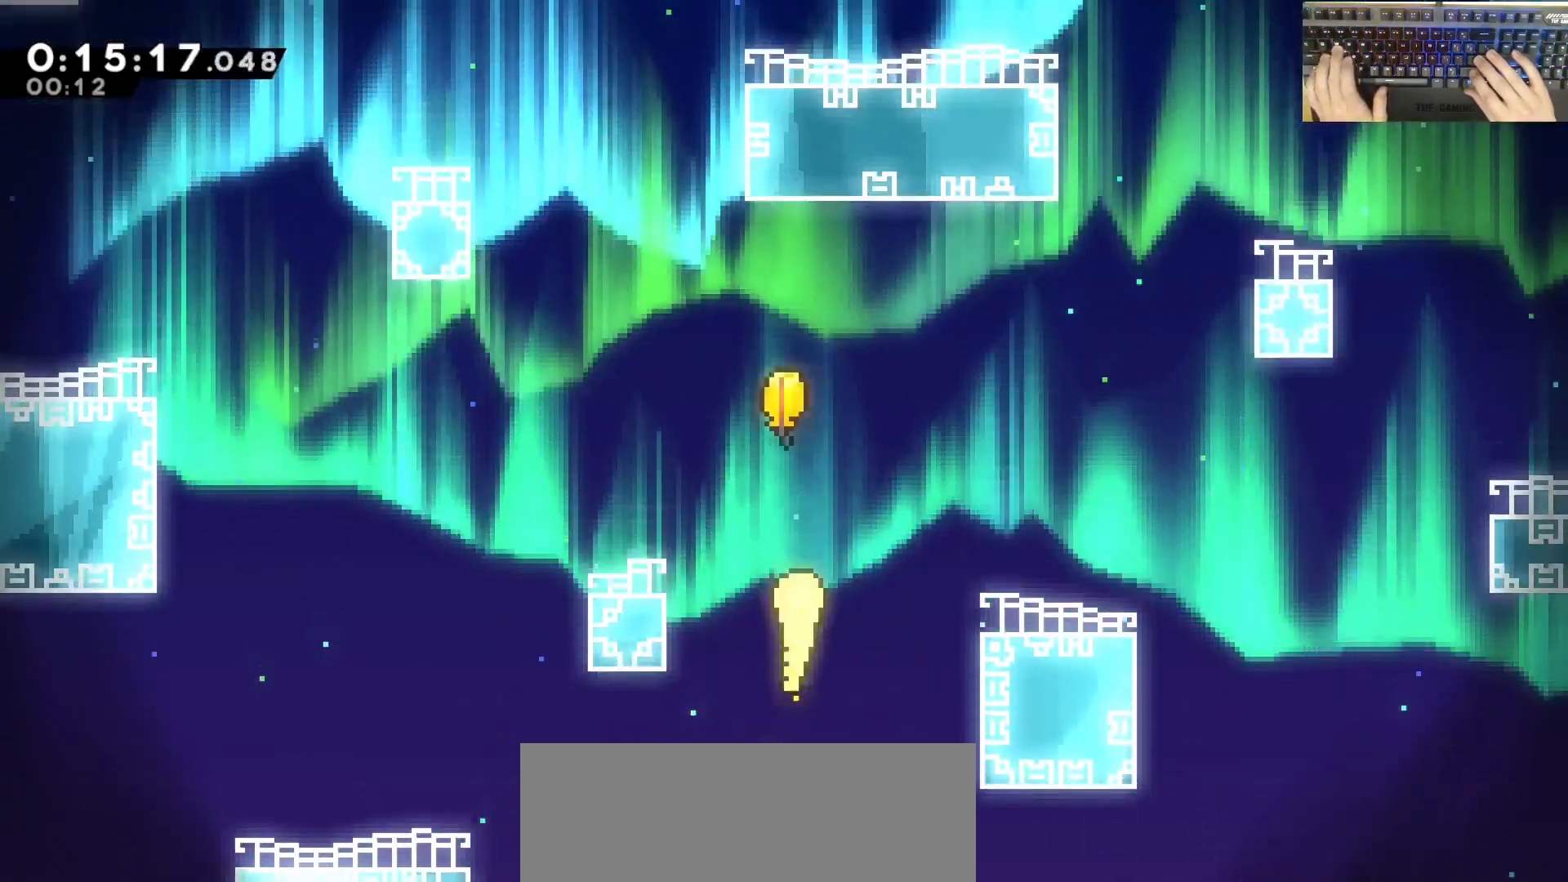
{"keys": ["w"], "events": [[200, "a", "down"], [400, "a", "up"]]}
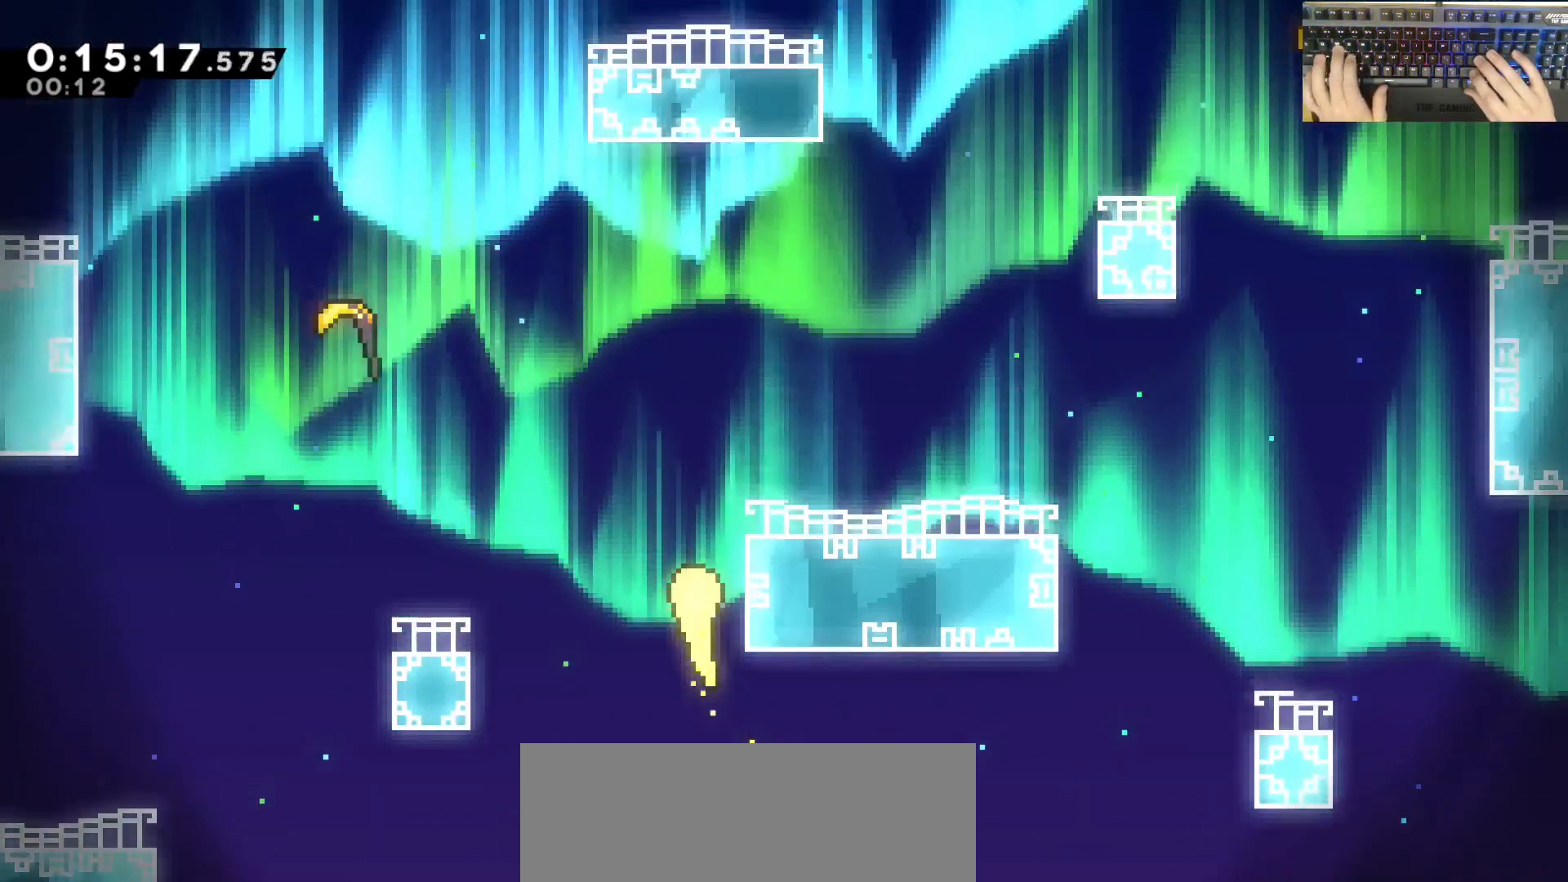
{"keys": ["w"], "events": [[133, "d", "down"], [183, "d", "up"]]}
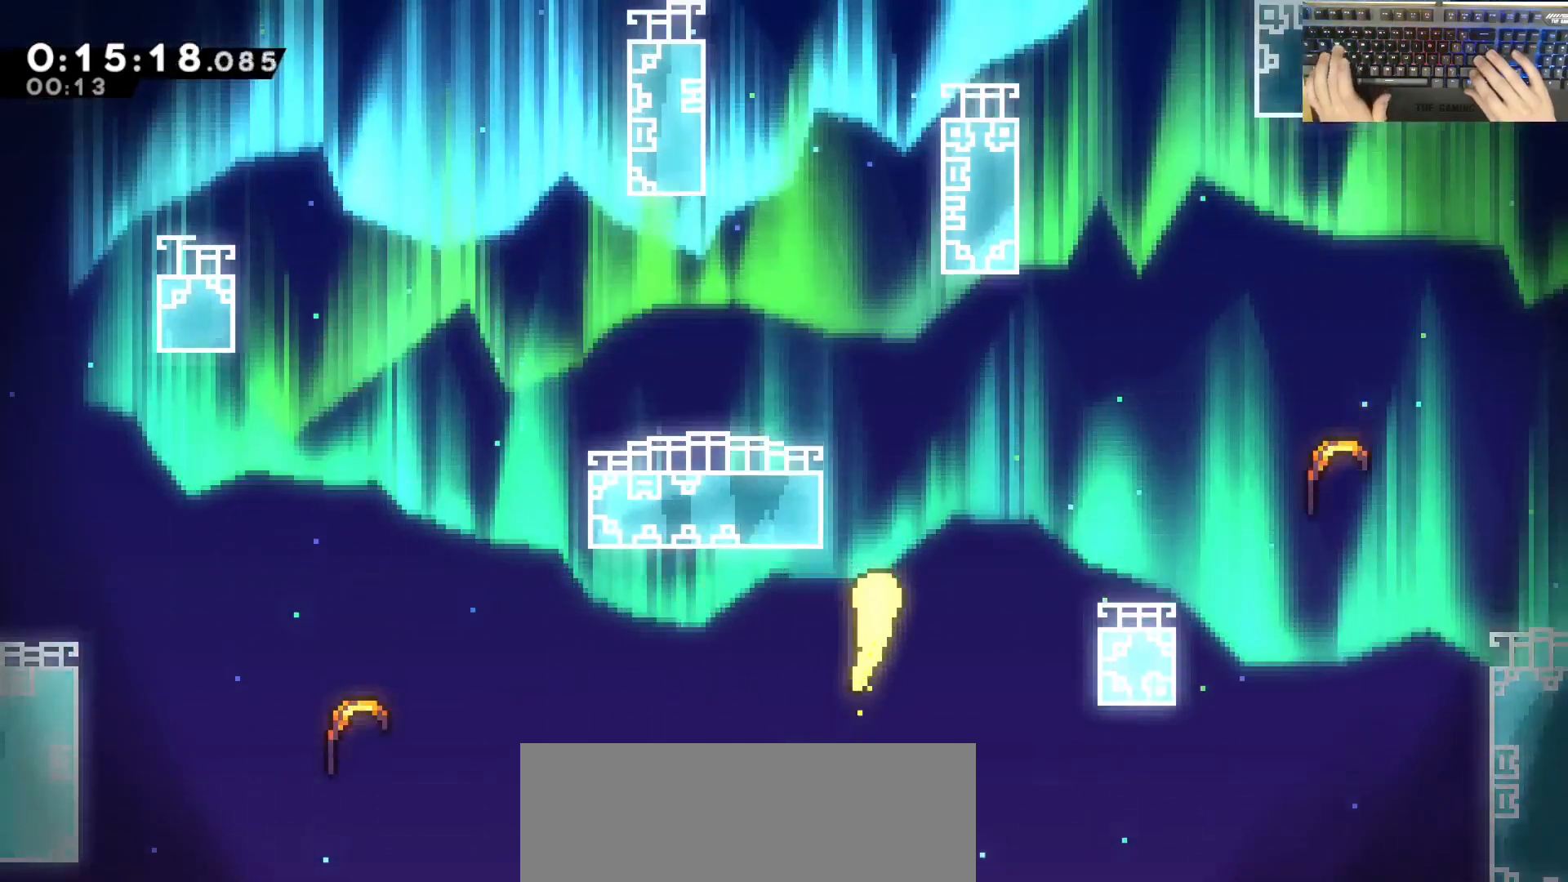
{"keys": ["w"], "events": [[250, "w", "up"], [317, "w", "down"], [417, "a", "down"], [483, "a", "up"]]}
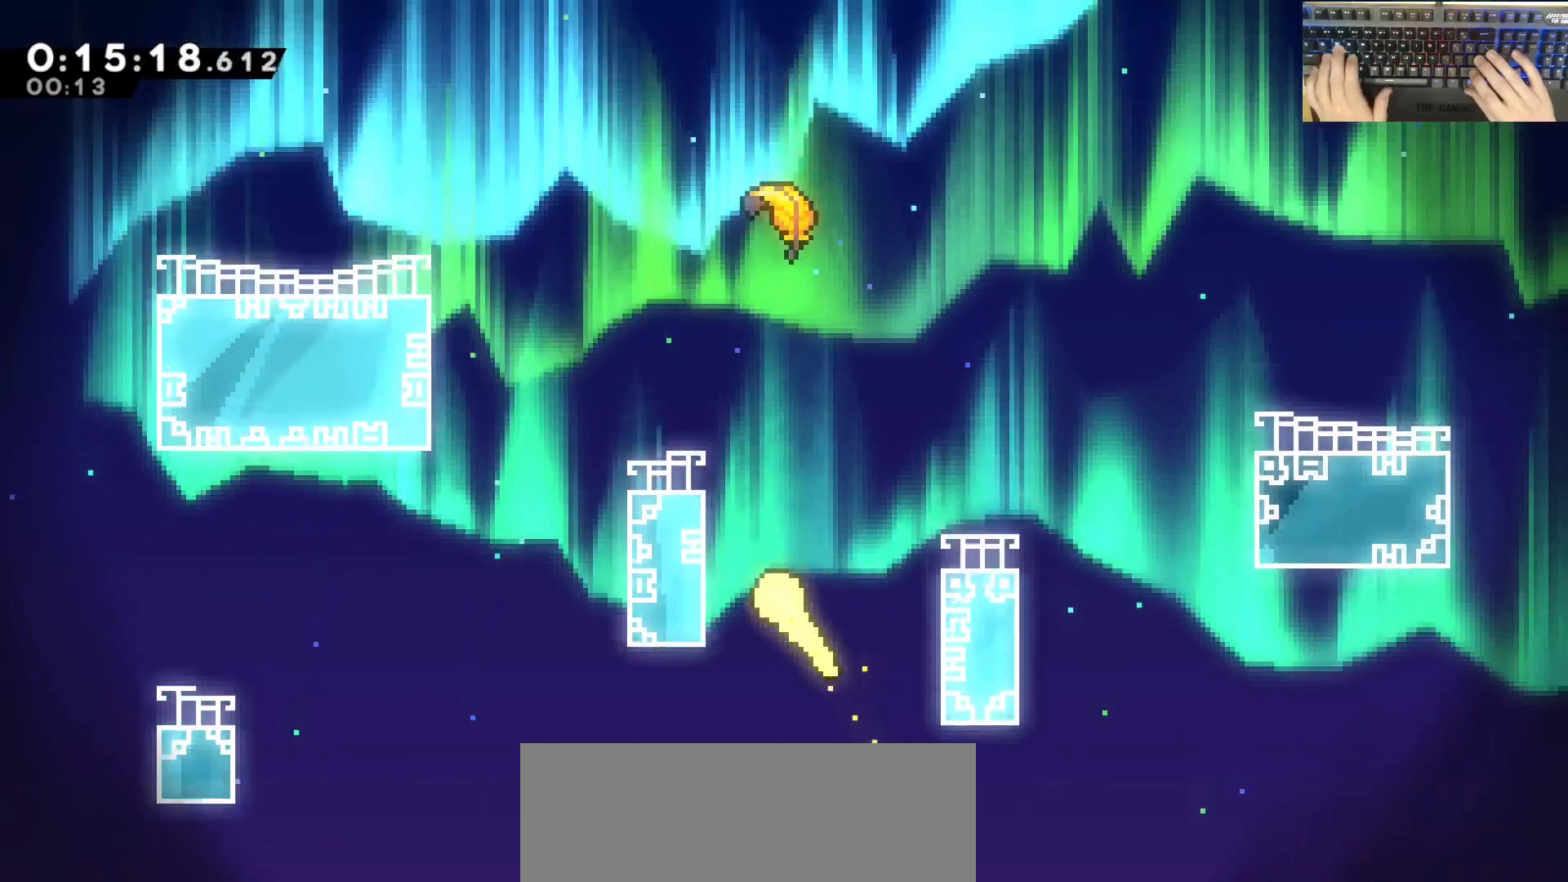
{"keys": ["w"], "events": [[400, "d", "down"], [500, "d", "up"]]}
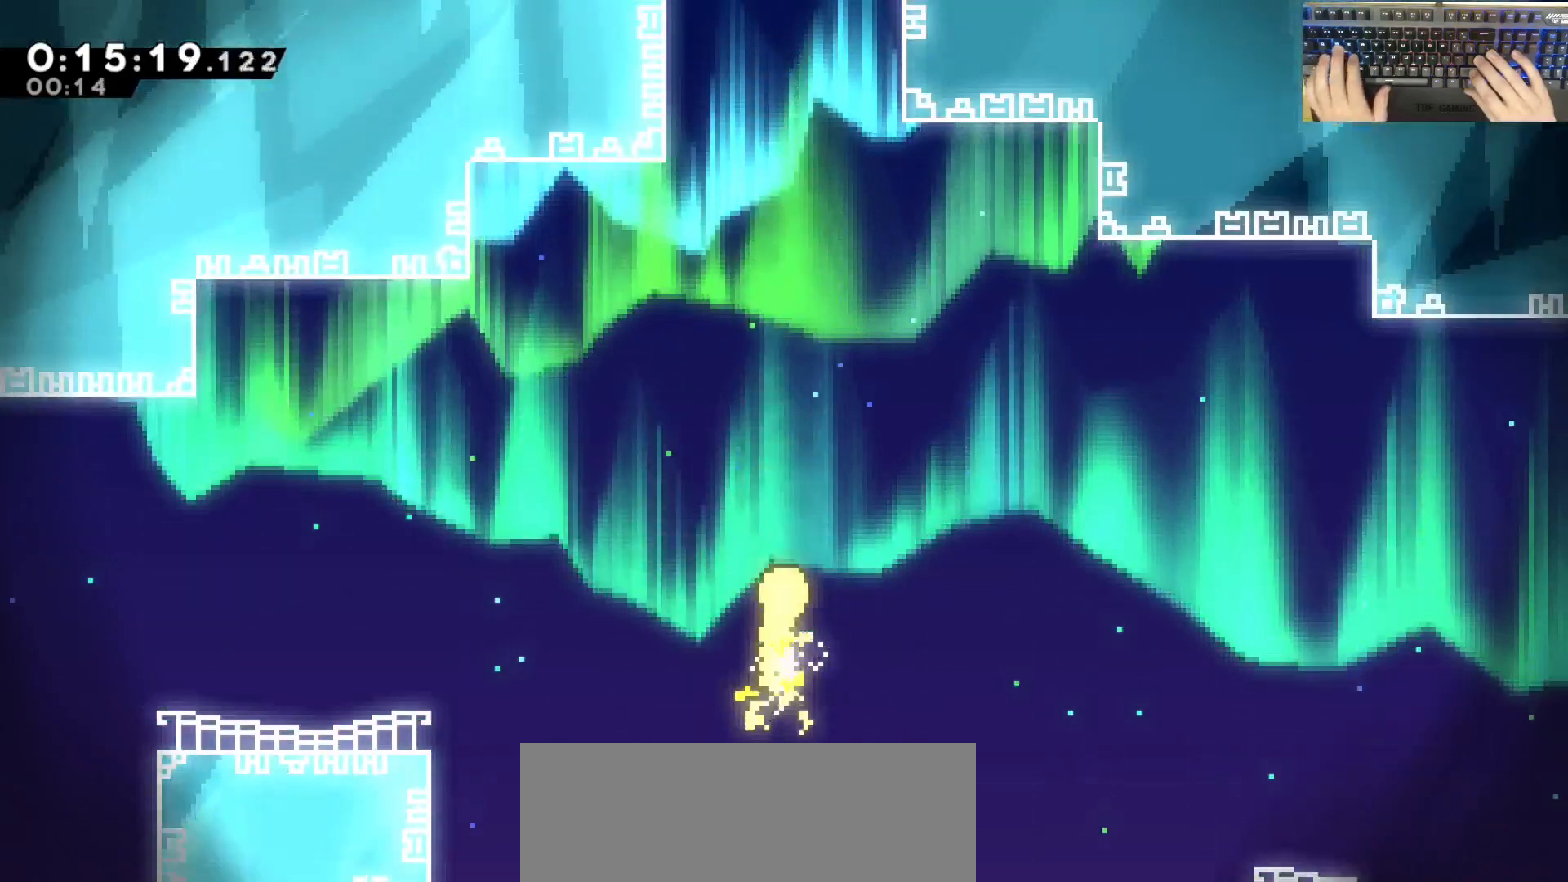
{"keys": ["w"], "events": []}
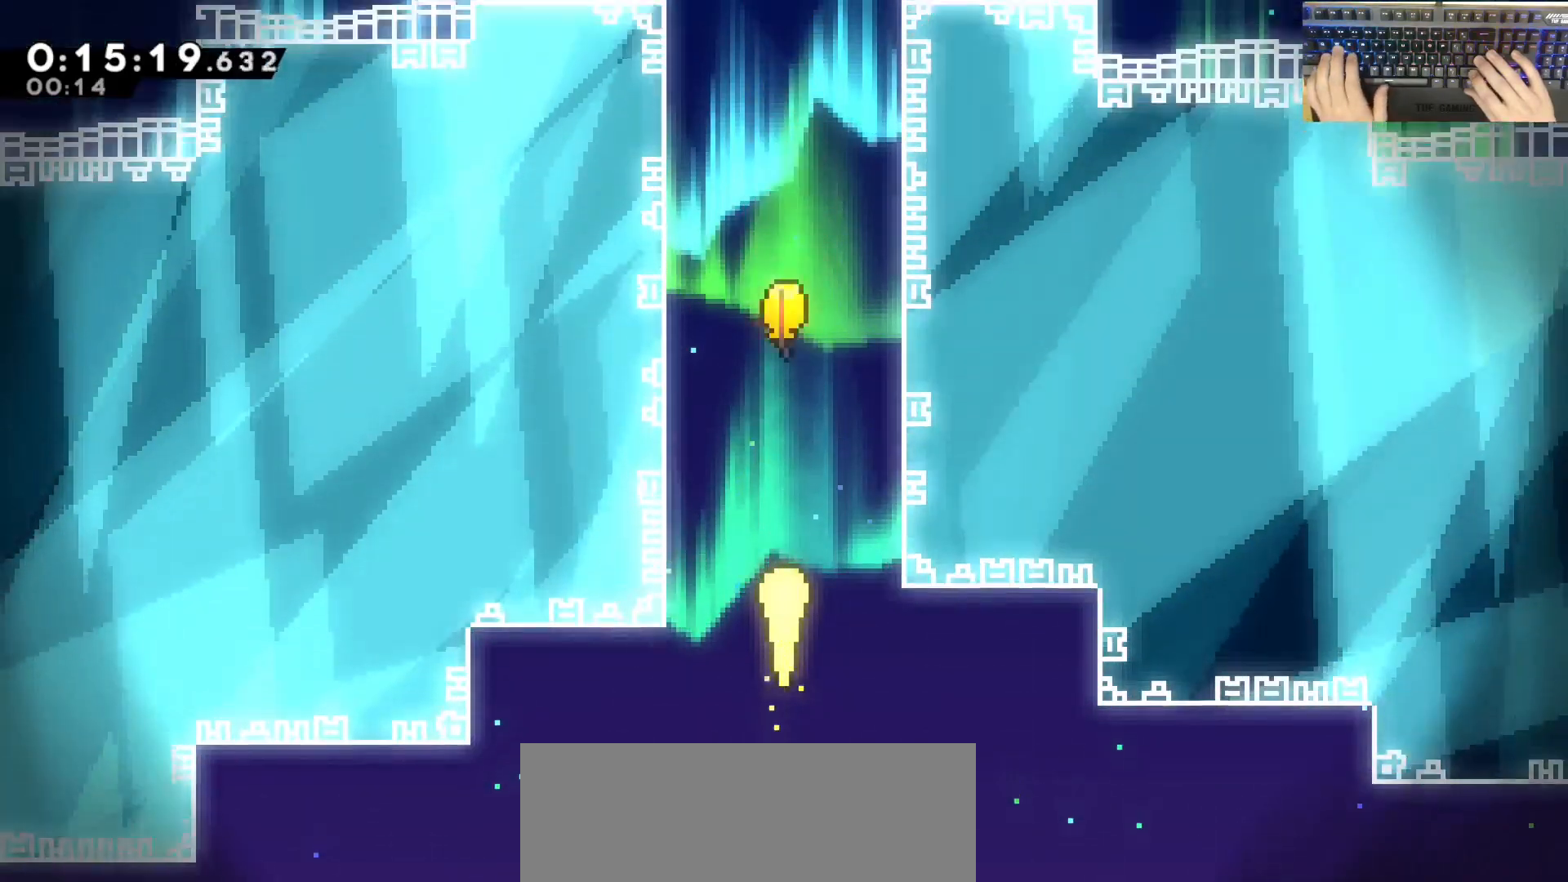
{"keys": ["w"], "events": []}
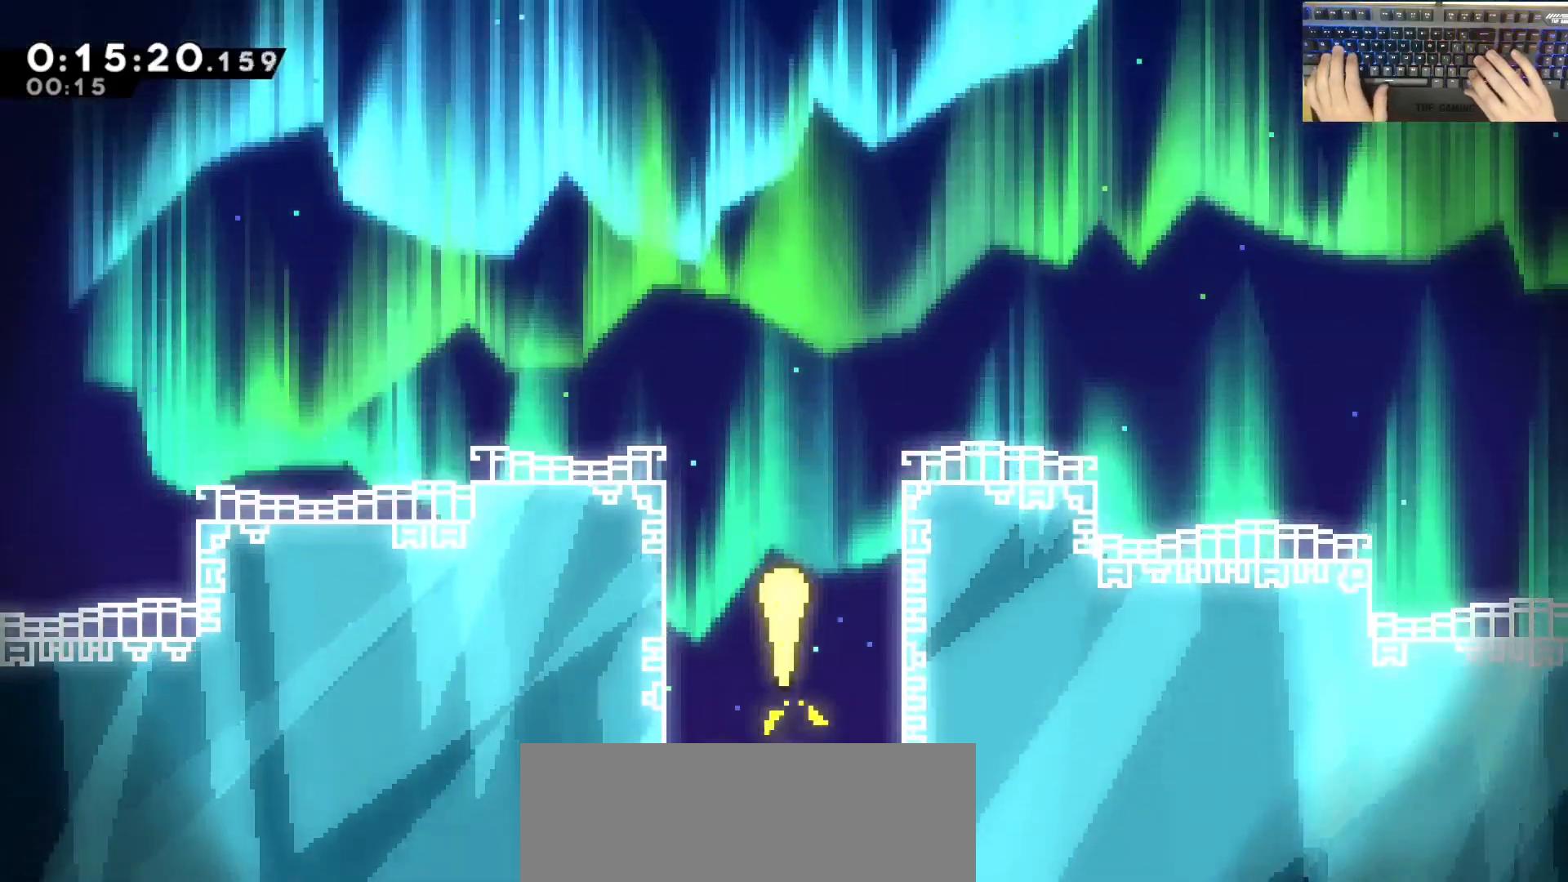
{"keys": ["w"], "events": []}
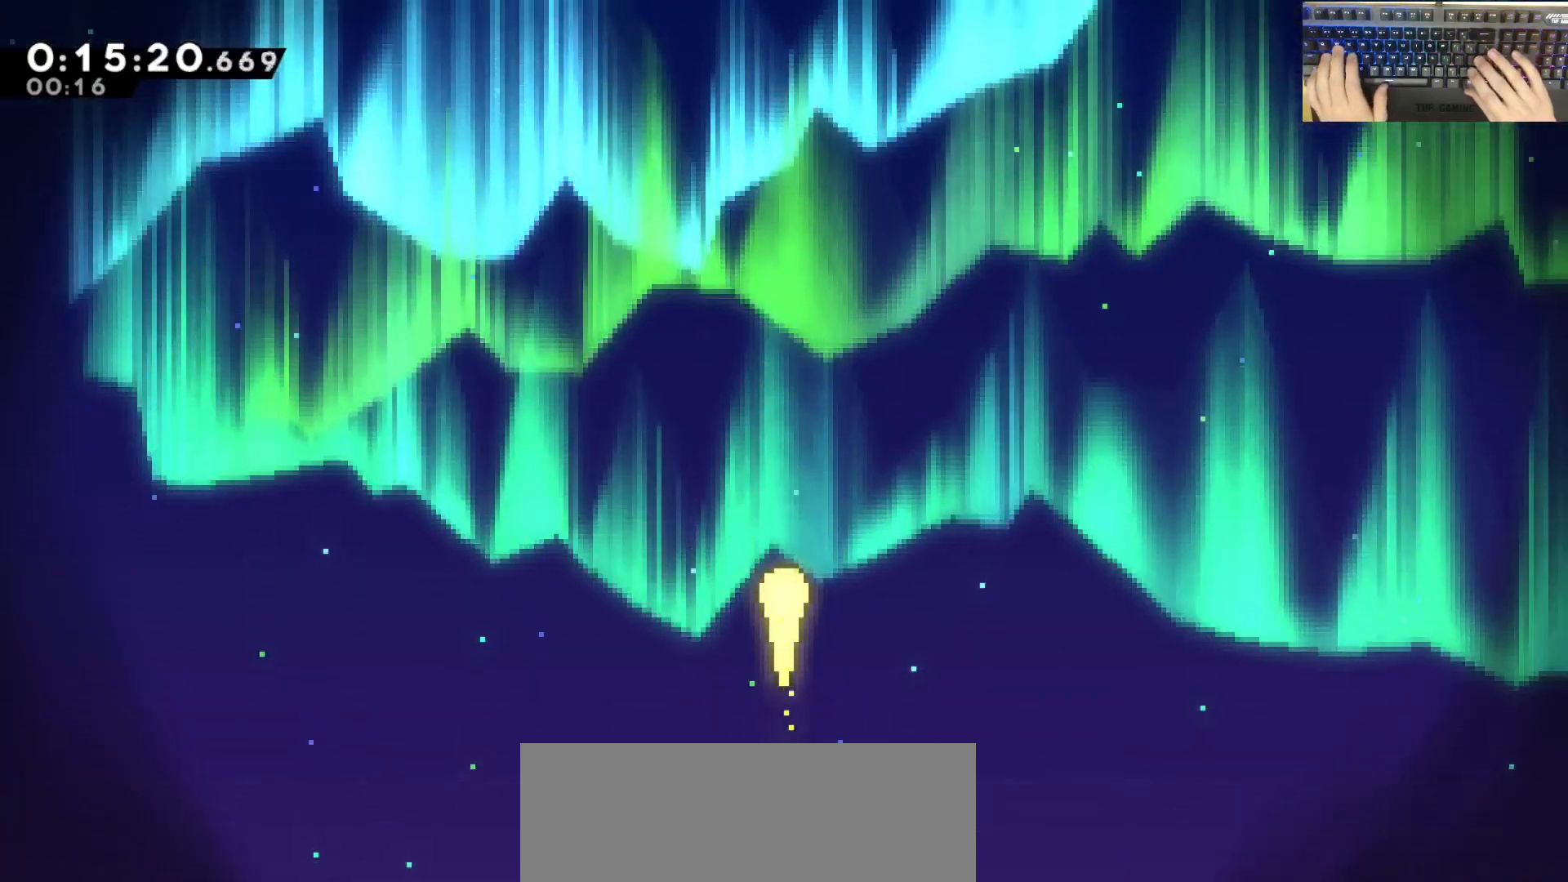
{"keys": ["w"], "events": [[217, "dash", "down"], [450, "dash", "up"]]}
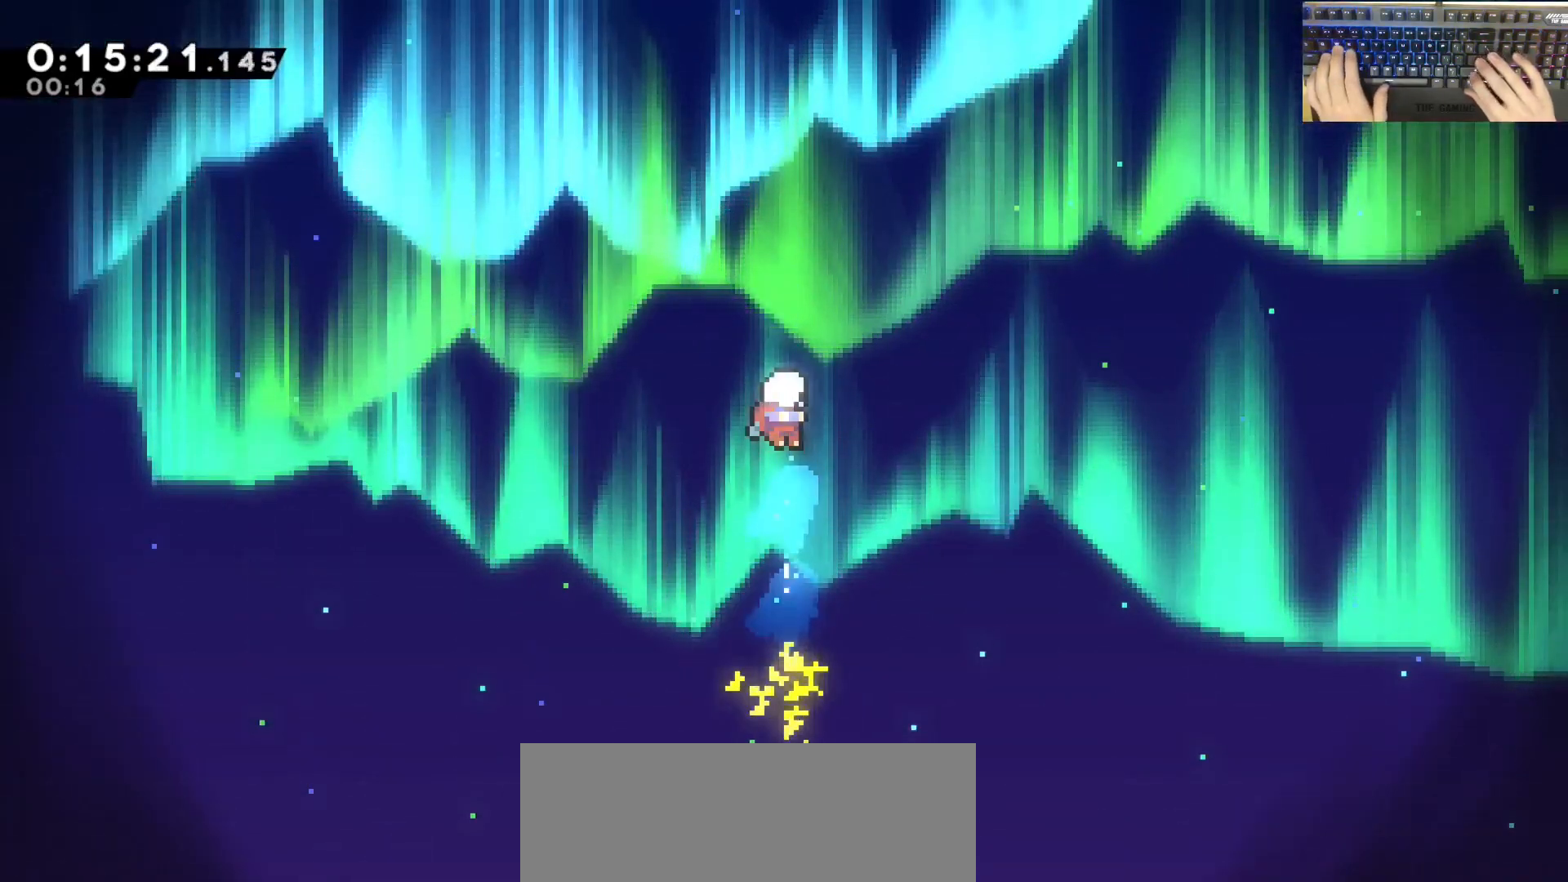
{"keys": [], "events": [[83, "demodash", "down"], [83, "e", "down"], [83, "w", "up"], [183, "e", "up"], [233, "demodash", "up"]]}
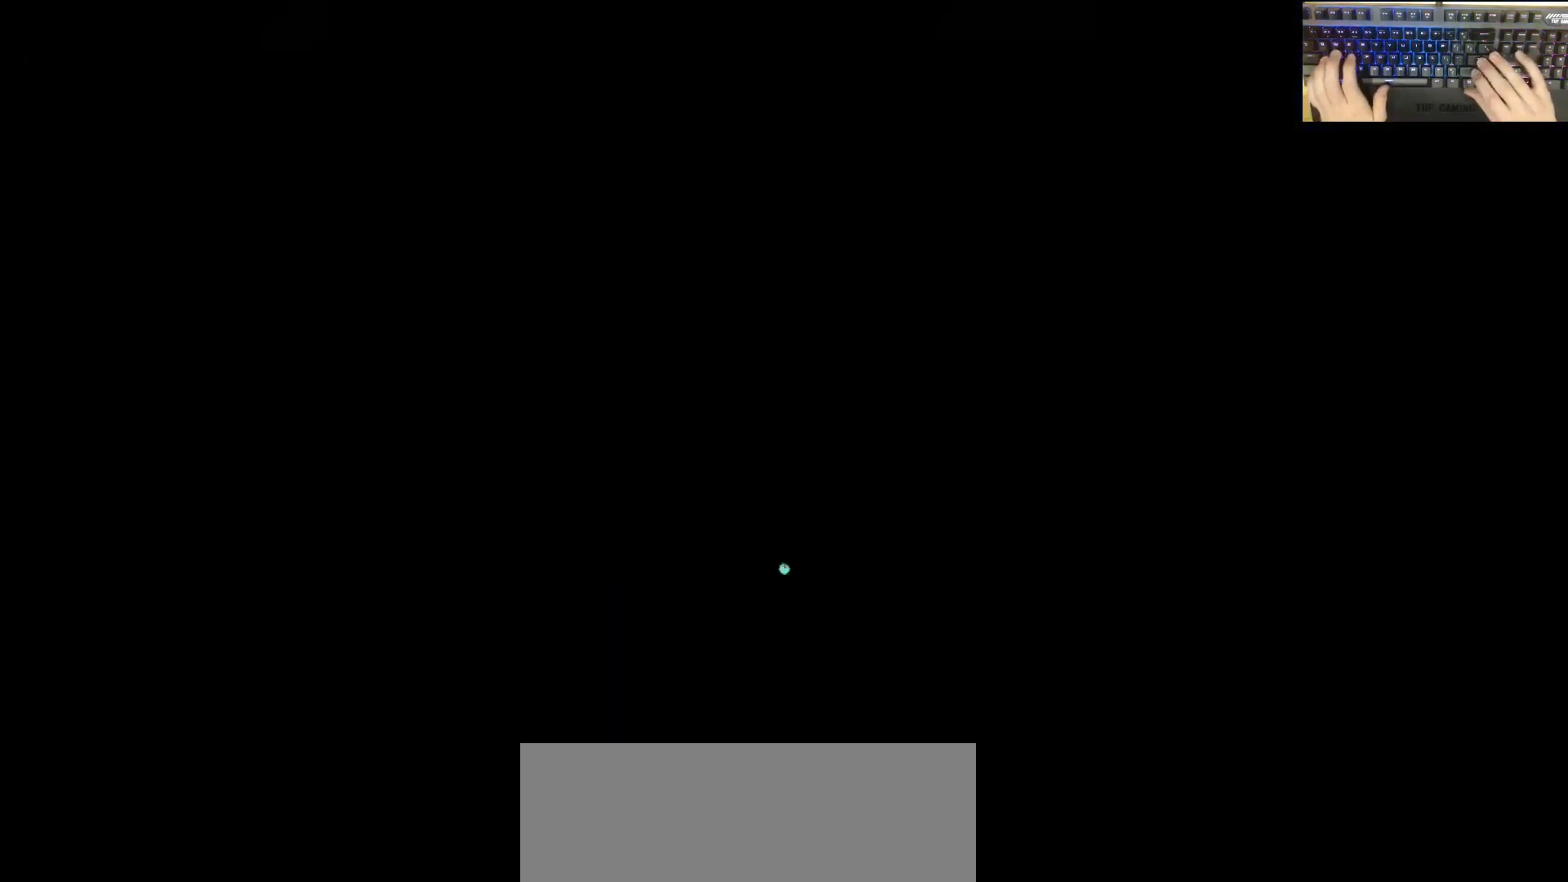
{"keys": ["a", "dash", "grab", "w"], "events": [[150, "w", "down"], [167, "w", "up"], [200, "dash", "down"], [350, "a", "down"], [350, "grab", "down"], [383, "dash", "up"], [433, "dash", "down"], [450, "w", "down"]]}
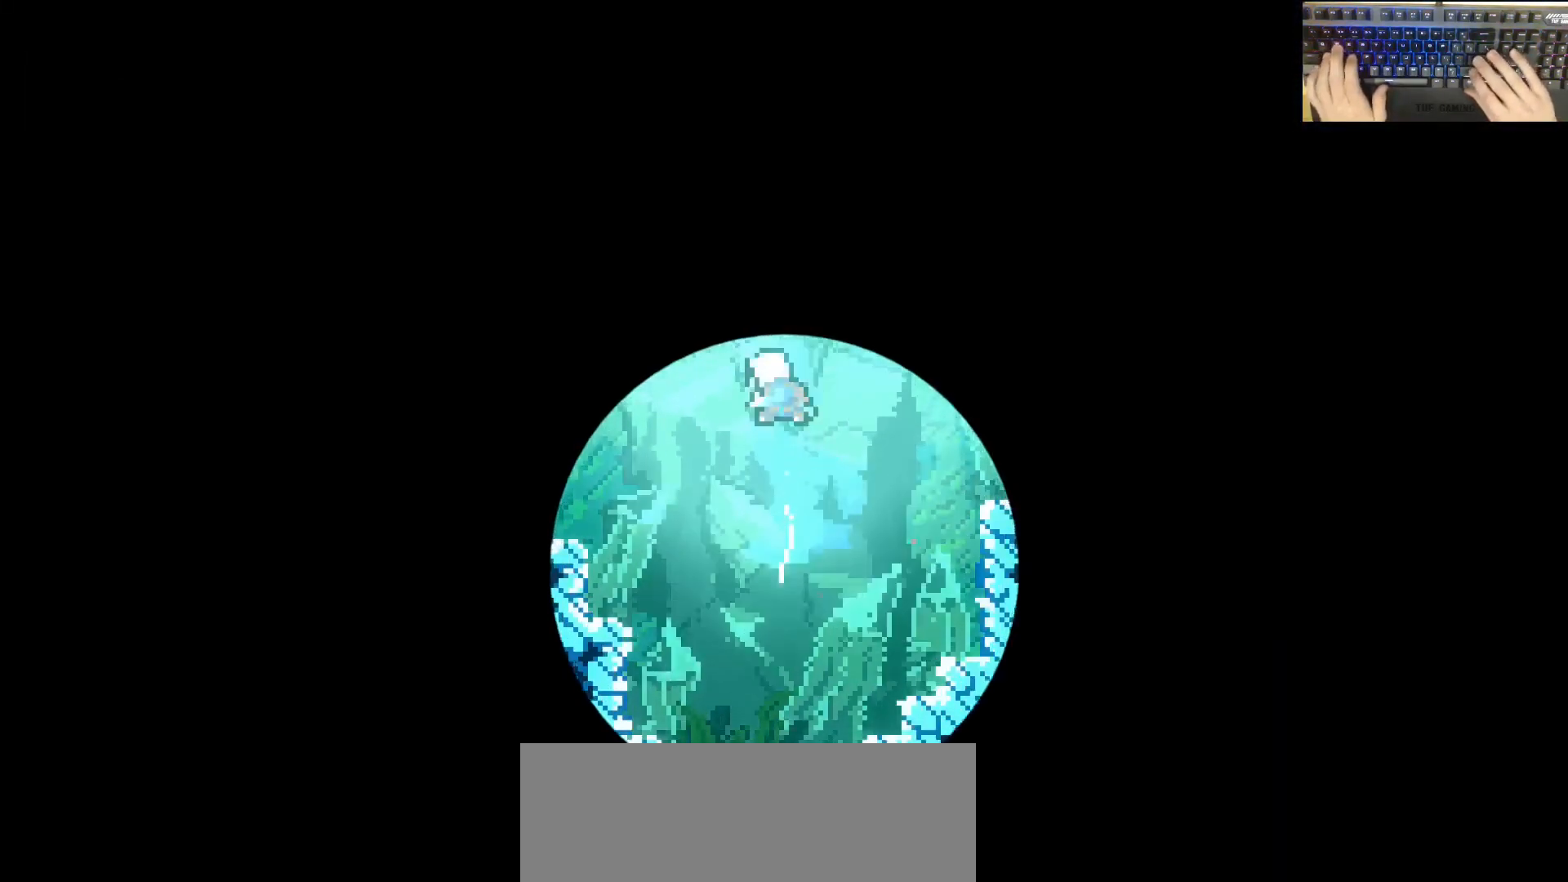
{"keys": ["a", "dash", "grab"], "events": [[133, "dash", "up"], [217, "dash", "down"], [367, "dash", "up"], [417, "dash", "down"], [417, "w", "up"]]}
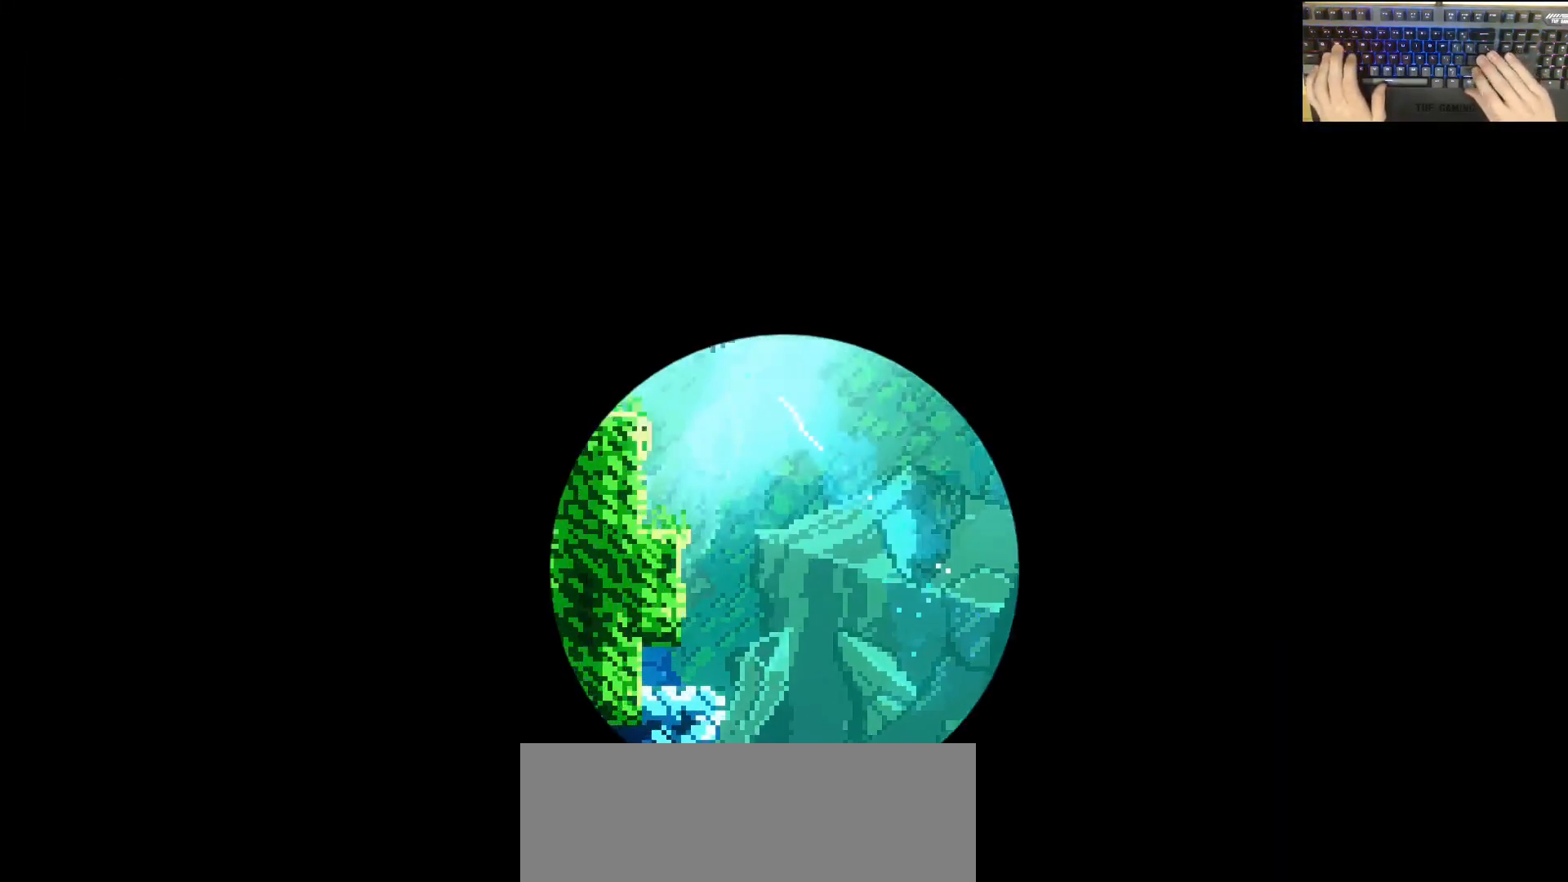
{"keys": ["a", "grab", "jump", "w"], "events": [[17, "w", "down"], [67, "w", "up"], [150, "dash", "up"], [167, "w", "down"], [200, "jump", "down"], [433, "jump", "up"], [483, "jump", "down"]]}
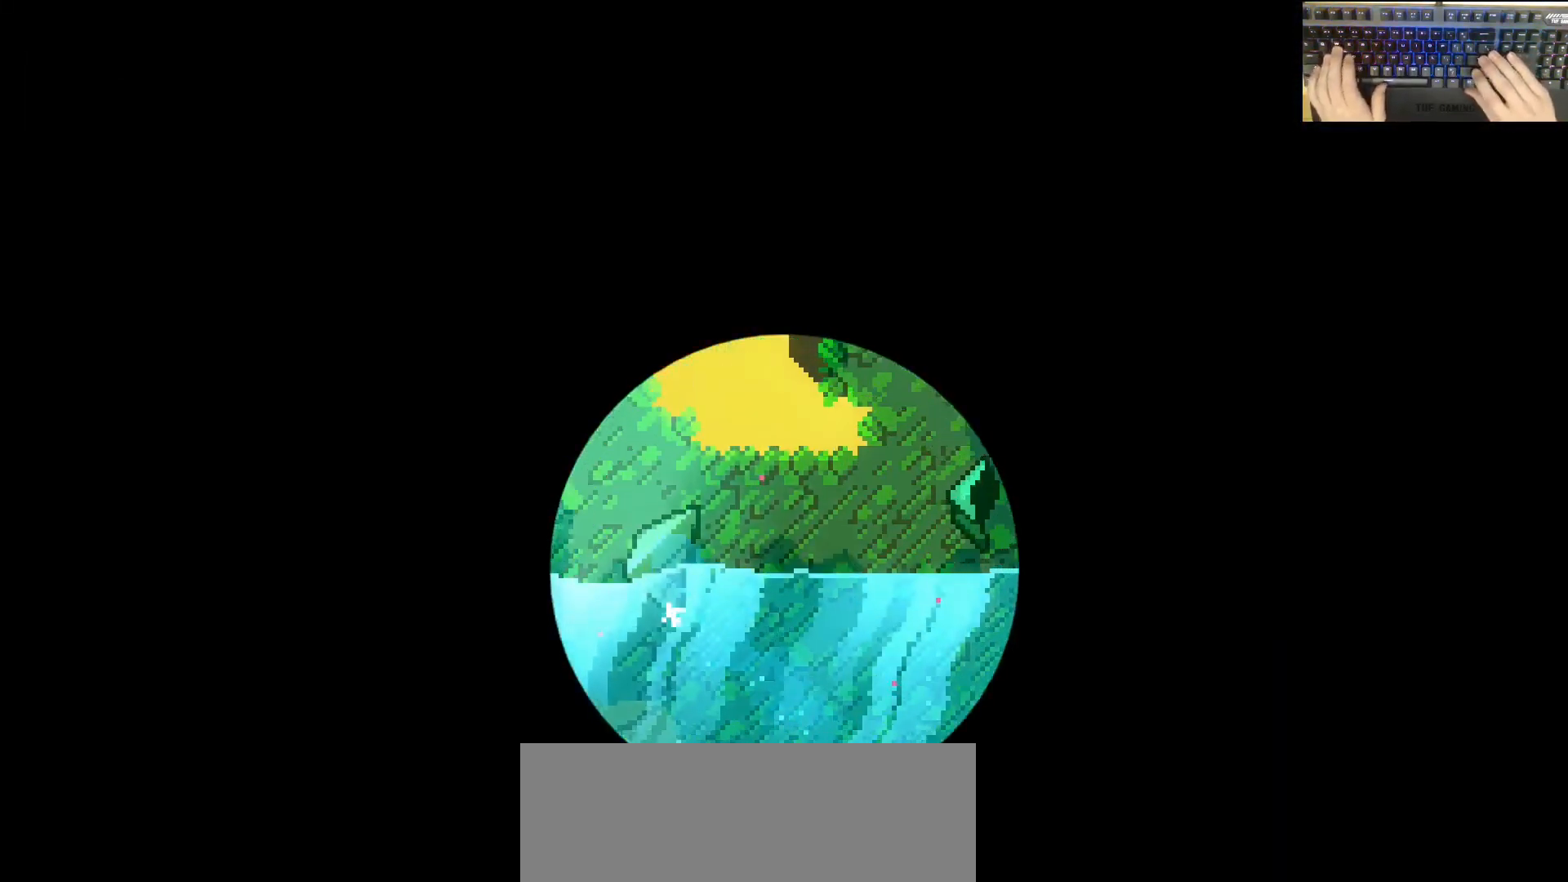
{"keys": ["d"], "events": [[50, "grab", "up"], [117, "a", "up"], [117, "jump", "up"], [117, "w", "up"], [233, "d", "down"]]}
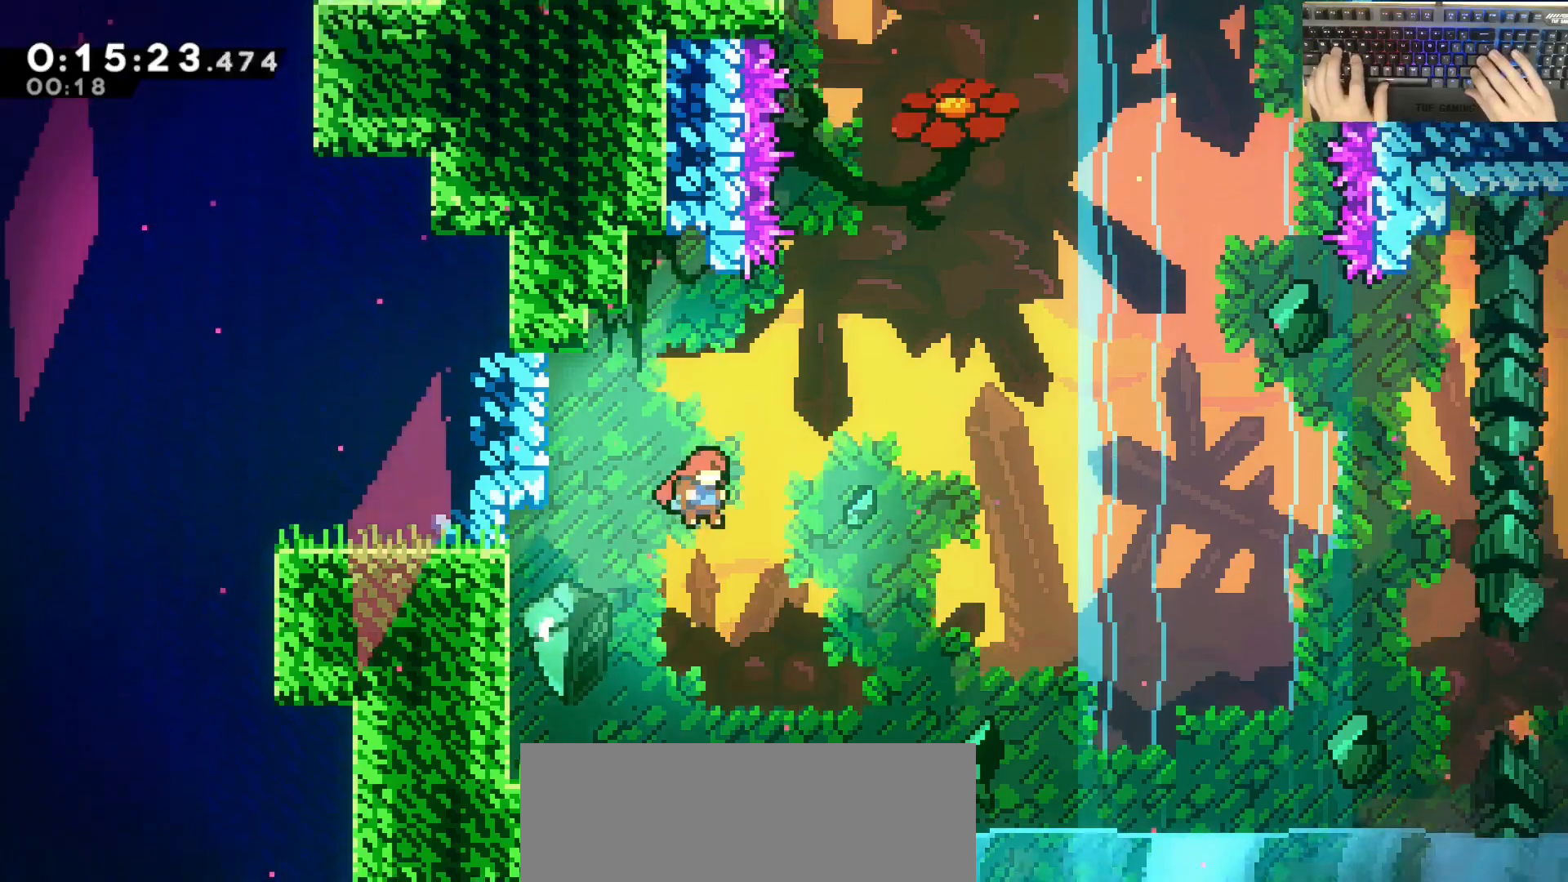
{"keys": ["jump", "w"], "events": [[33, "jump", "down"], [150, "w", "down"], [183, "d", "up"], [183, "dash", "down"], [183, "jump", "up"], [467, "dash", "up"], [467, "jump", "down"]]}
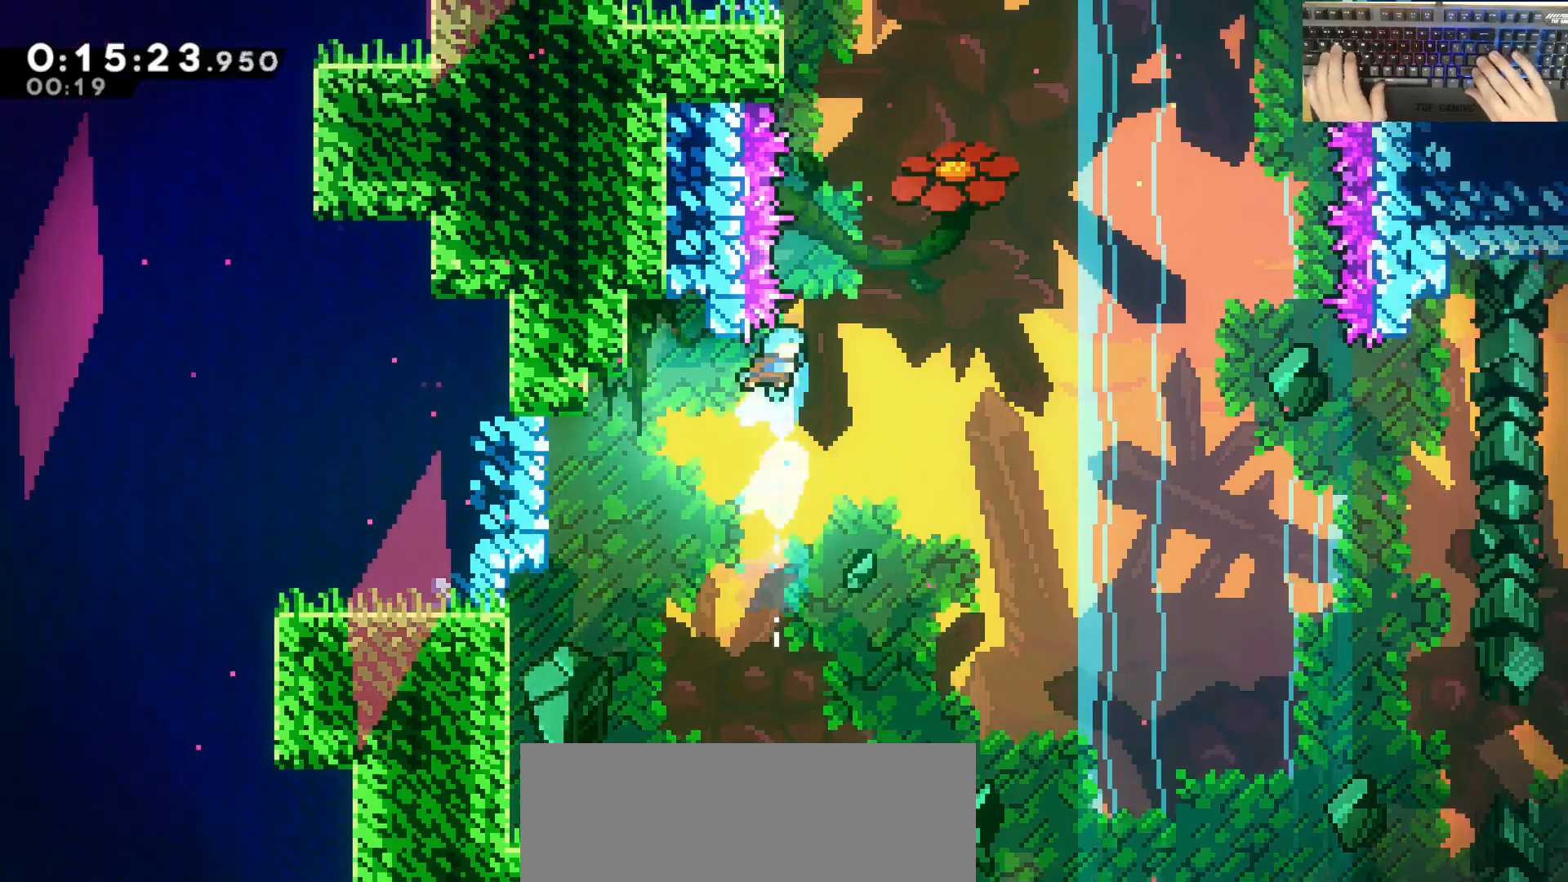
{"keys": ["a", "grab", "jump", "w"], "events": [[300, "a", "down"], [300, "grab", "down"]]}
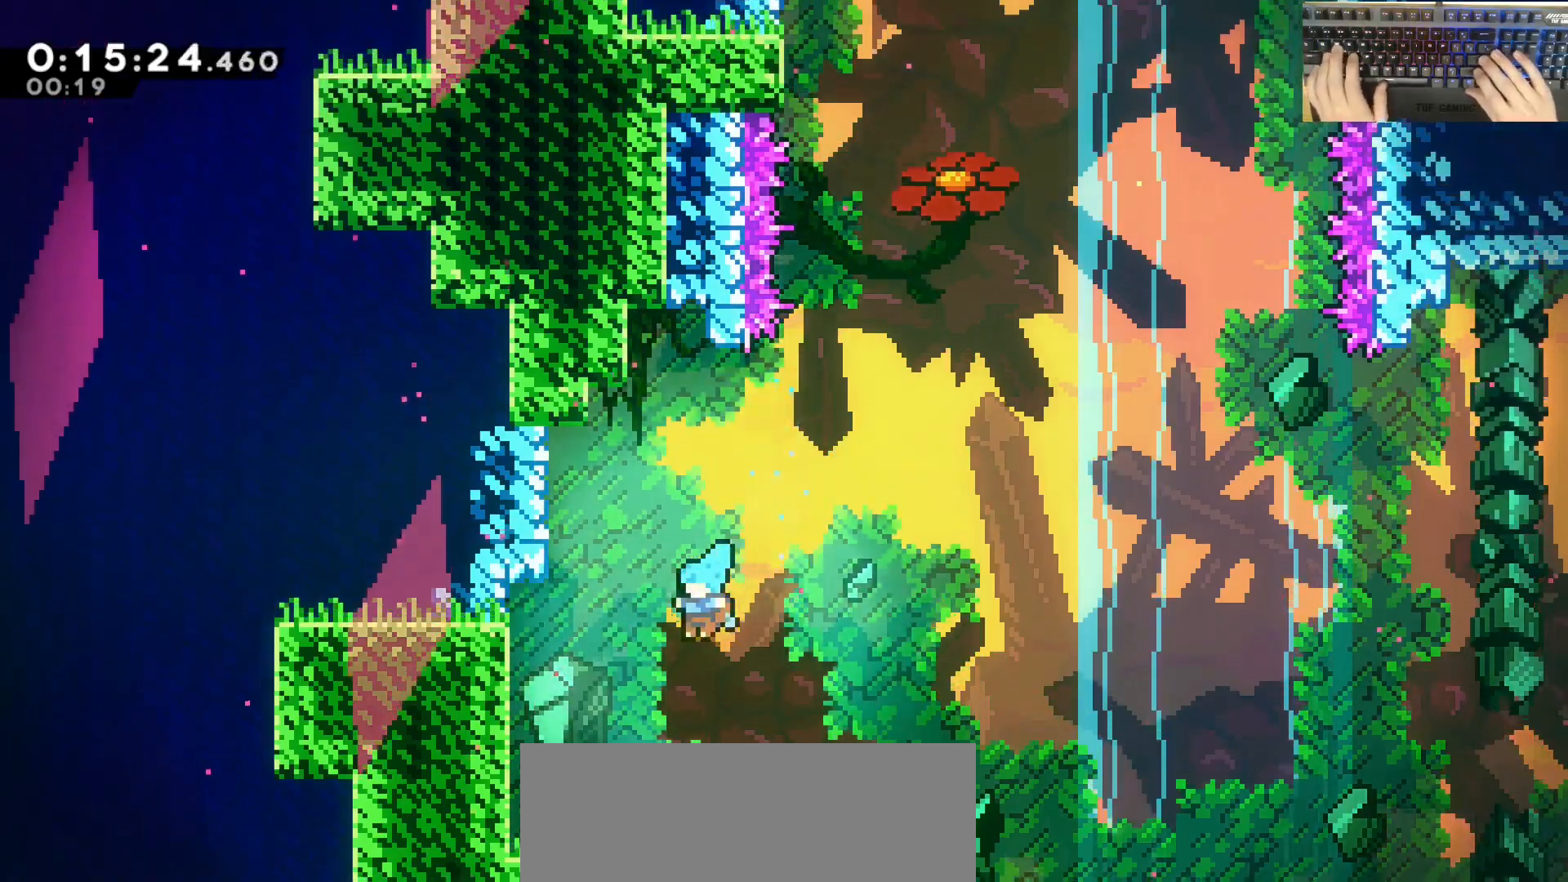
{"keys": [], "events": [[133, "grab", "up"], [133, "jump", "up"], [200, "a", "up"], [267, "w", "up"]]}